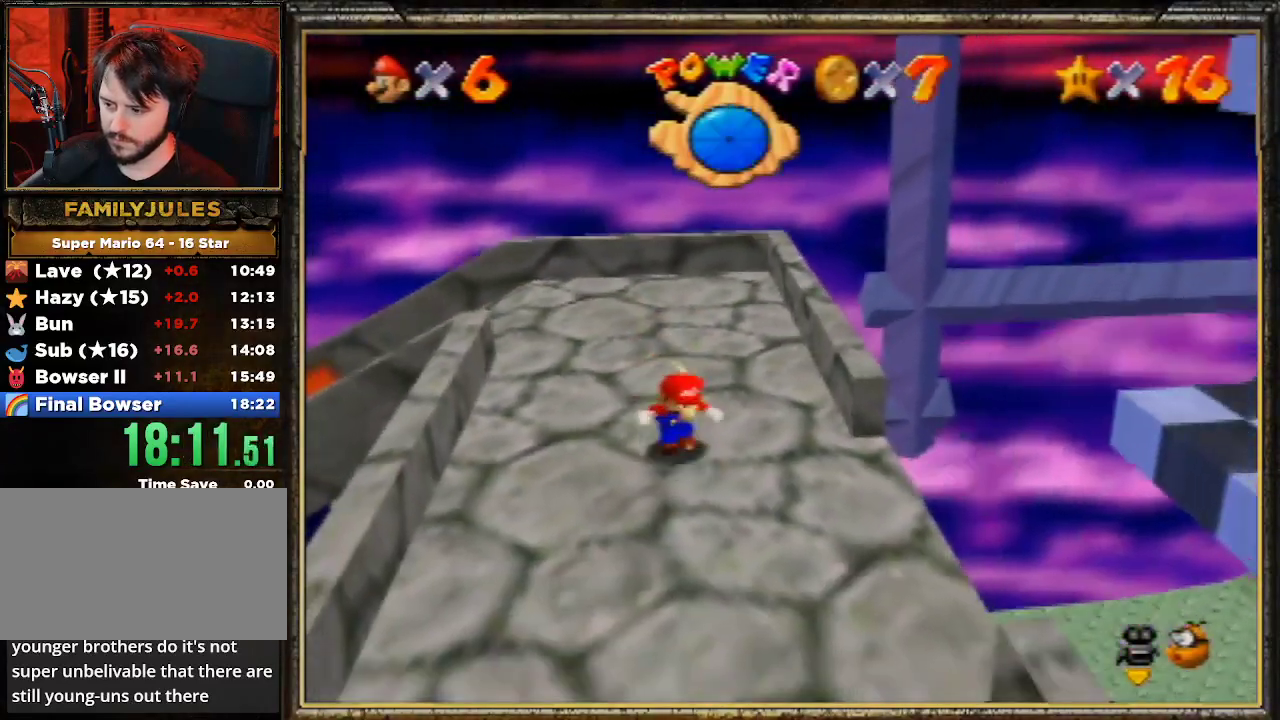
Gameplay with a controller (Nintendo layout); each line is a JSON object with the inputs held at the frame after it. "events" lists button and stick changes between this image and that frame as [ms after this image, input, new state], when the widget could be followed in between. Not read: L3 R3.
{"buttons": ["A"], "left_stick": "right", "events": [[200, "left_stick", "down-right"], [367, "left_stick", "right"], [500, "A", "down"]]}
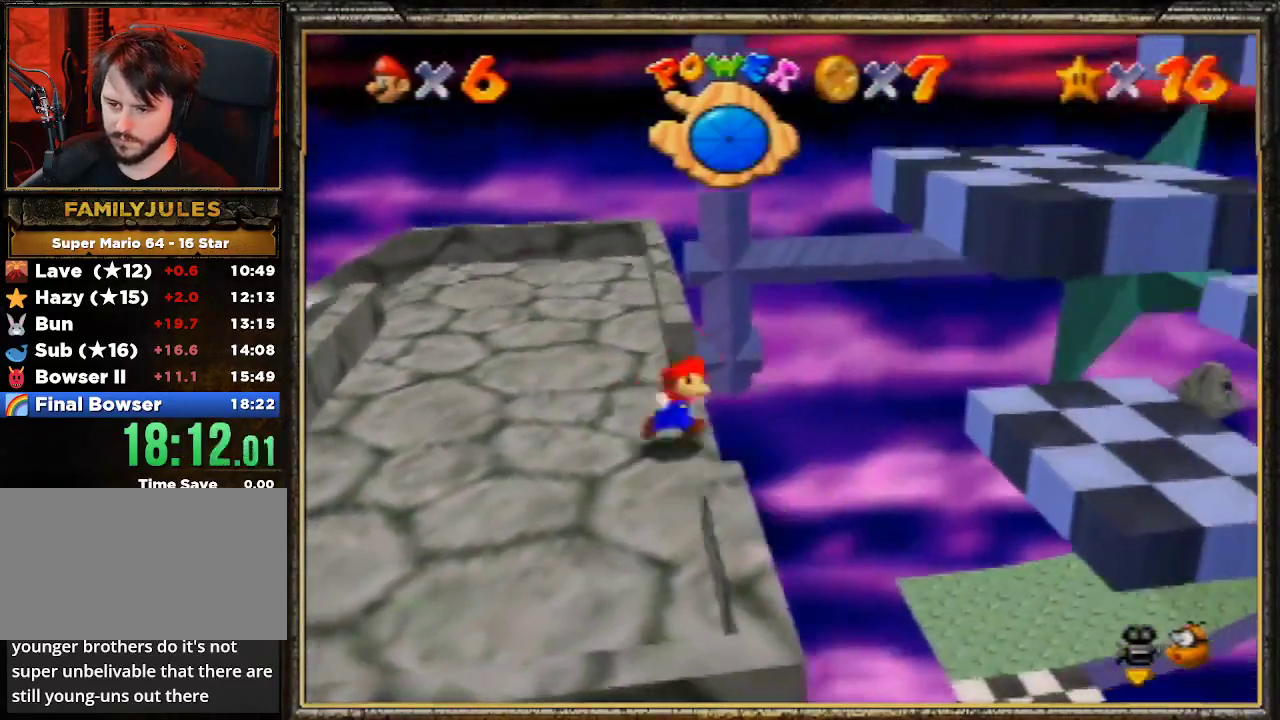
{"buttons": [], "left_stick": "center", "events": [[267, "left_stick", "center"], [300, "A", "up"], [333, "left_stick", "left"], [400, "left_stick", "center"]]}
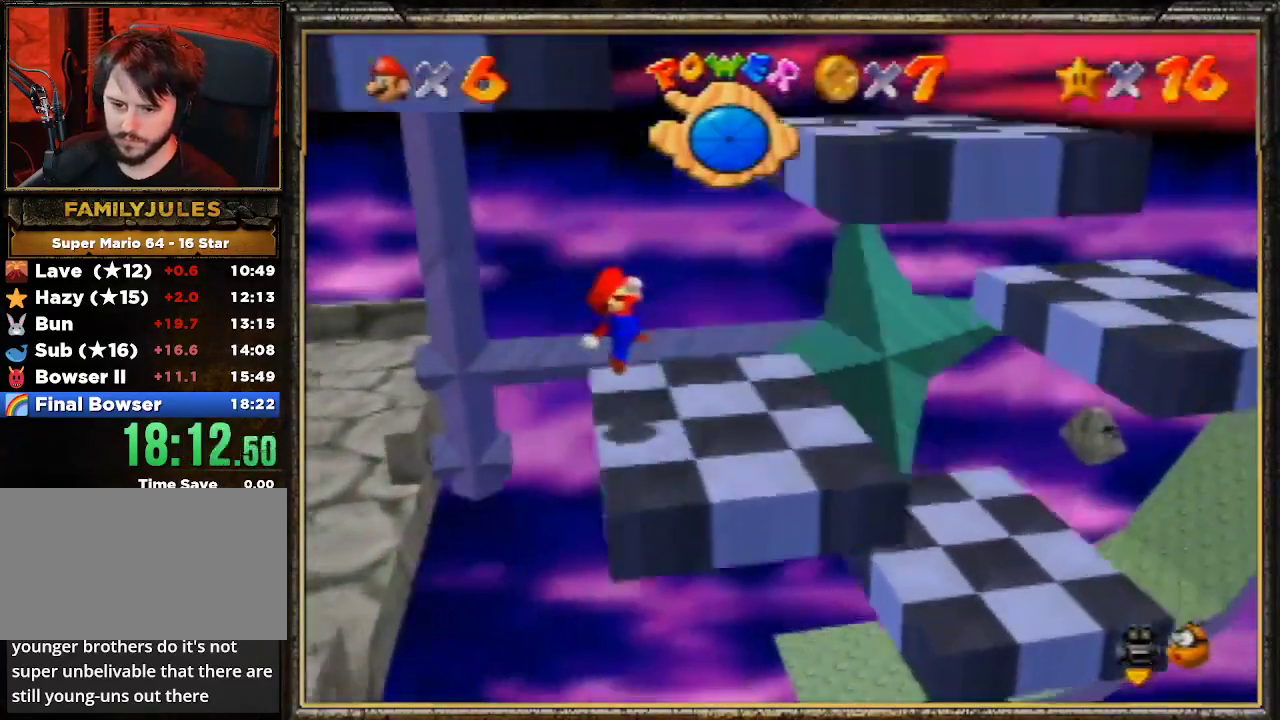
{"buttons": ["A"], "left_stick": "right", "events": [[133, "left_stick", "right"], [267, "A", "down"], [367, "A", "up"], [500, "A", "down"]]}
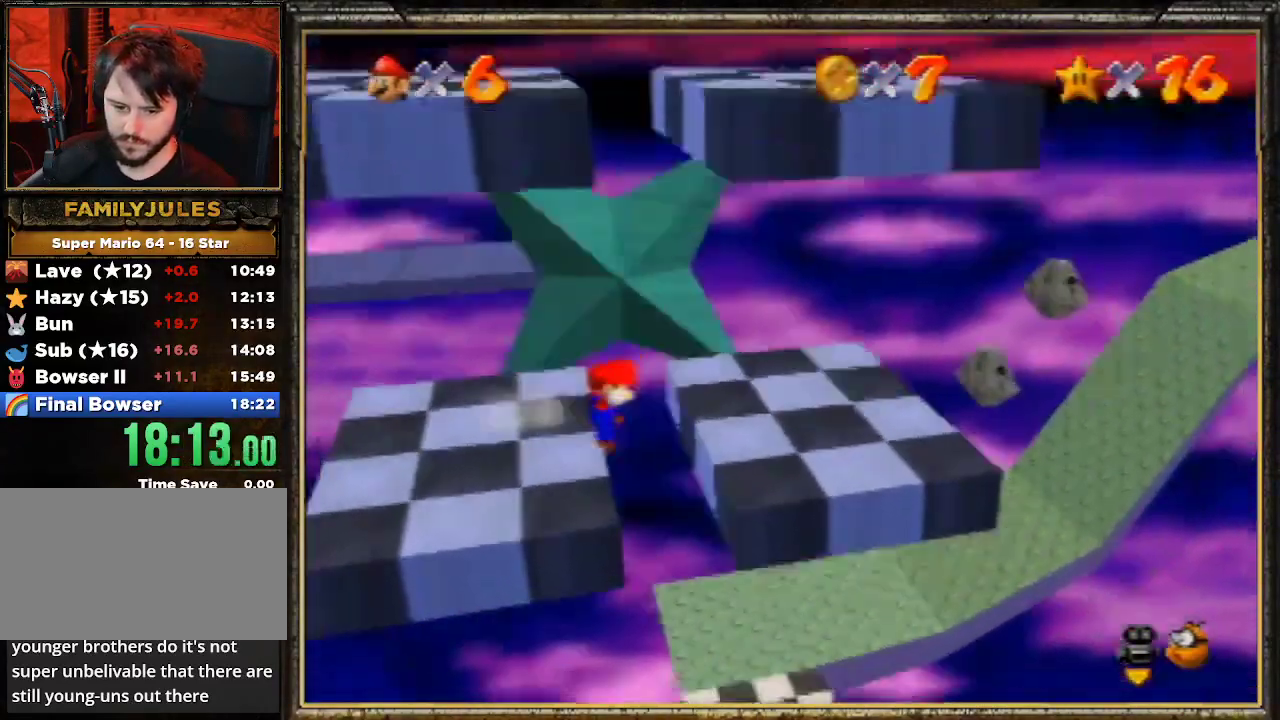
{"buttons": ["A"], "left_stick": "left", "events": [[100, "A", "up"], [167, "left_stick", "center"], [300, "A", "down"], [300, "left_stick", "left"]]}
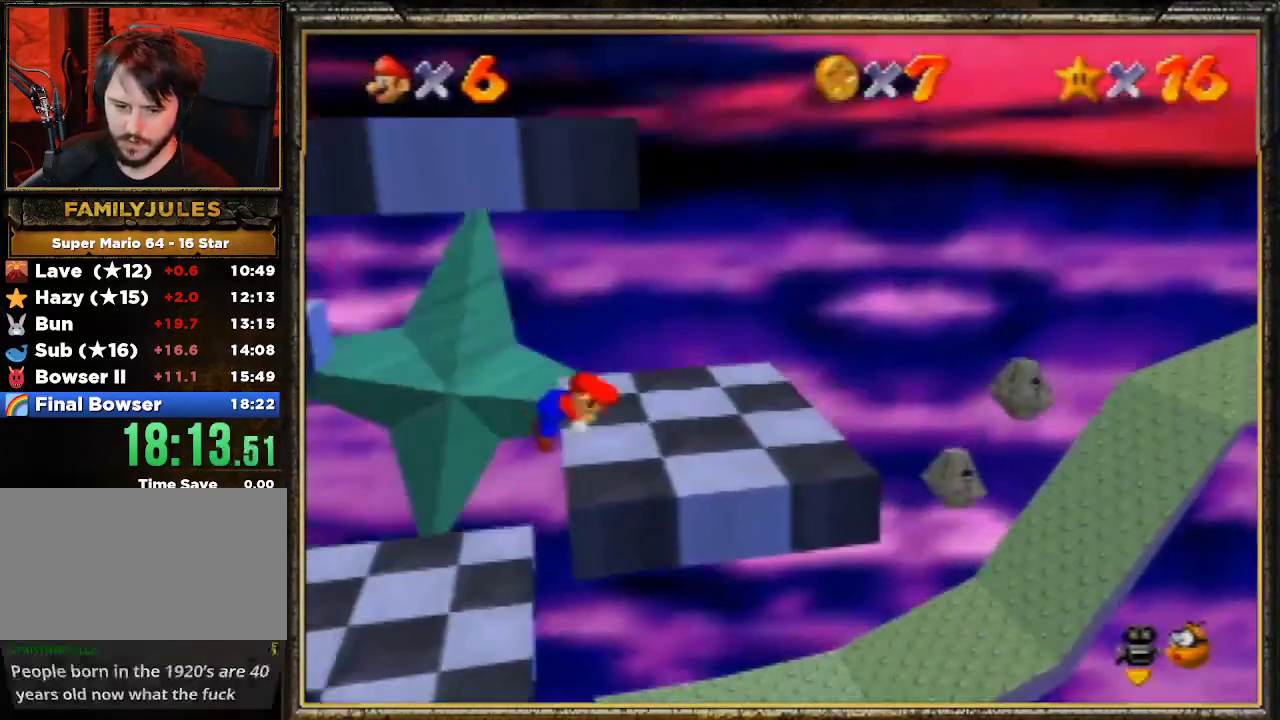
{"buttons": [], "left_stick": "right", "events": [[33, "A", "up"], [33, "left_stick", "center"], [167, "left_stick", "right"]]}
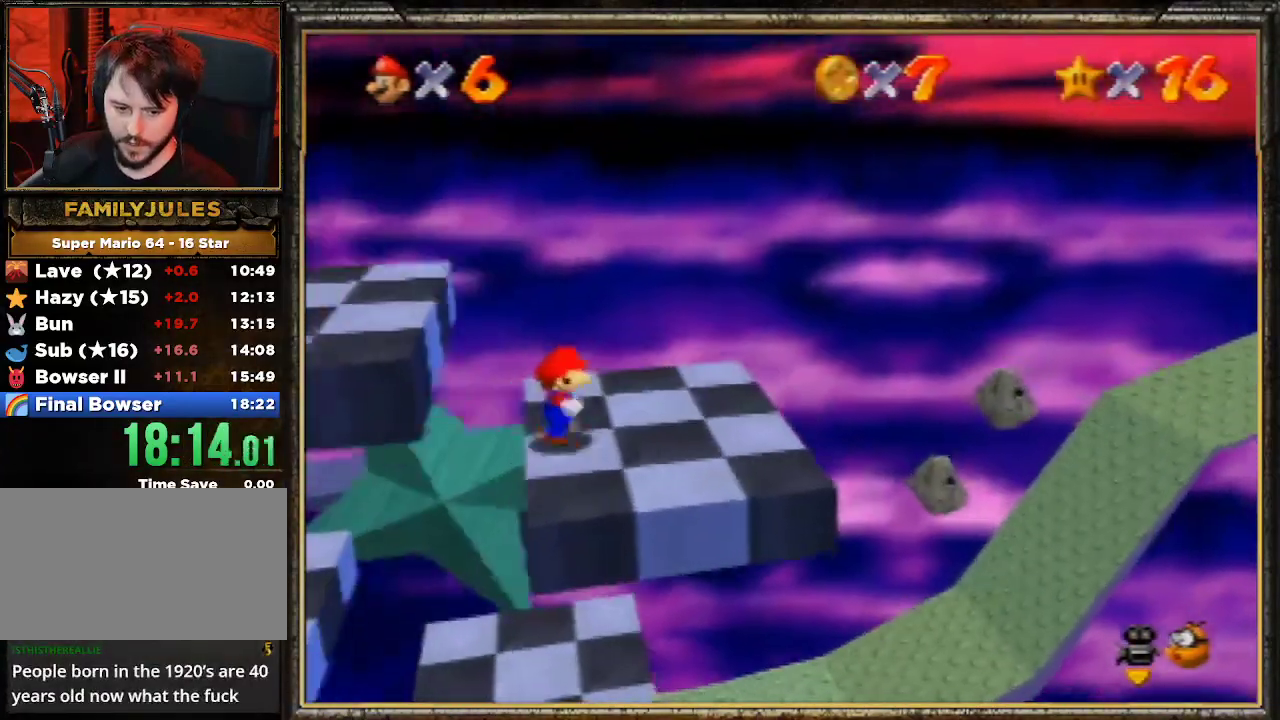
{"buttons": [], "left_stick": "left", "events": [[233, "left_stick", "left"]]}
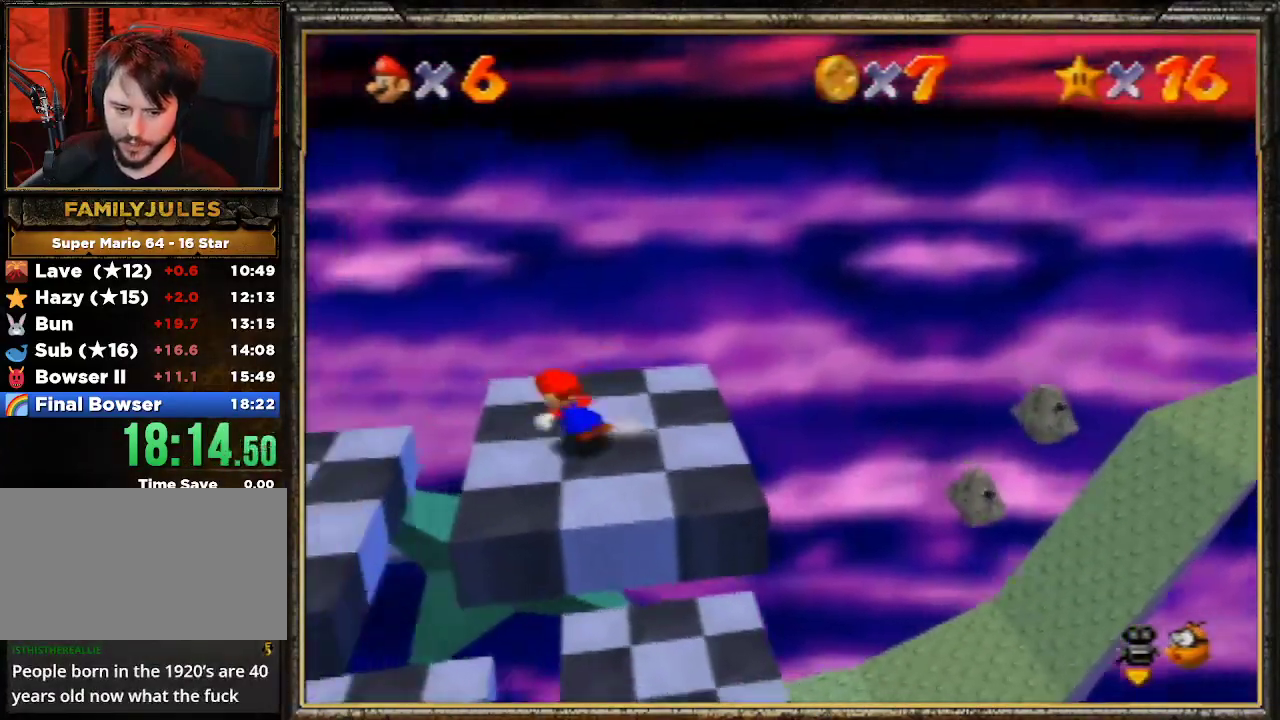
{"buttons": ["A"], "left_stick": "left", "events": [[200, "A", "down"]]}
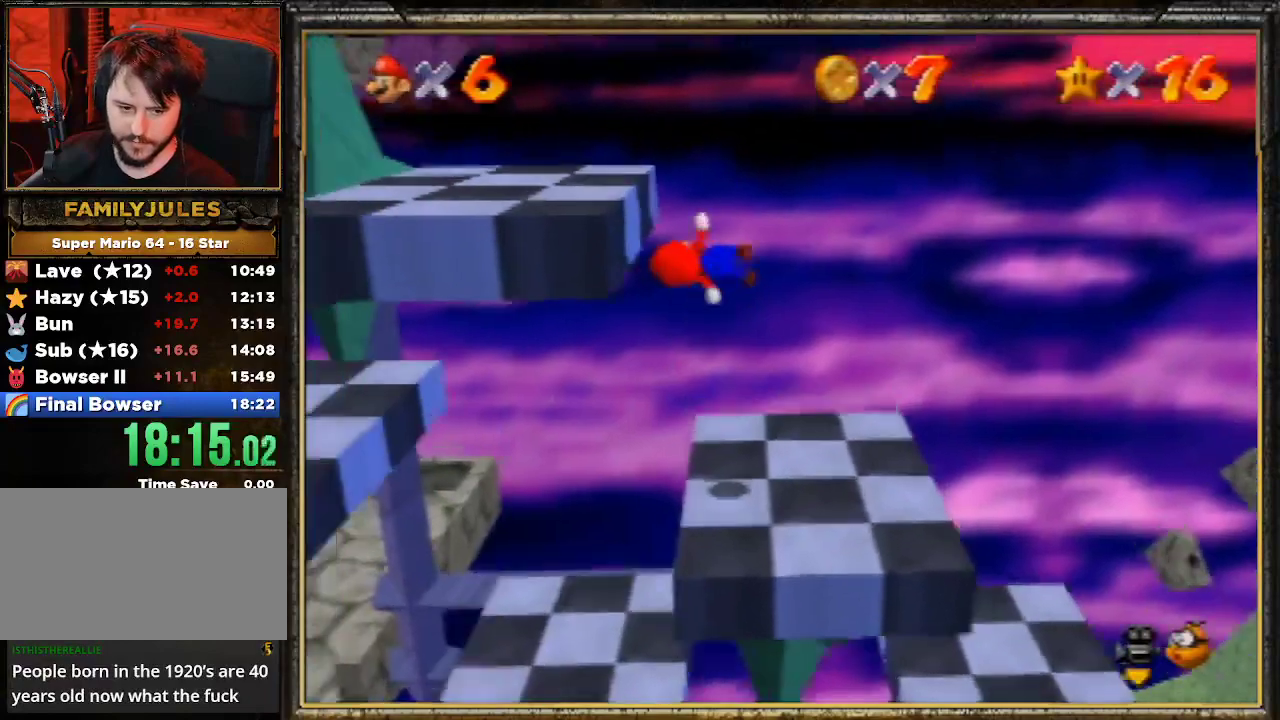
{"buttons": ["A"], "left_stick": "left", "events": [[133, "A", "up"], [167, "A", "down"]]}
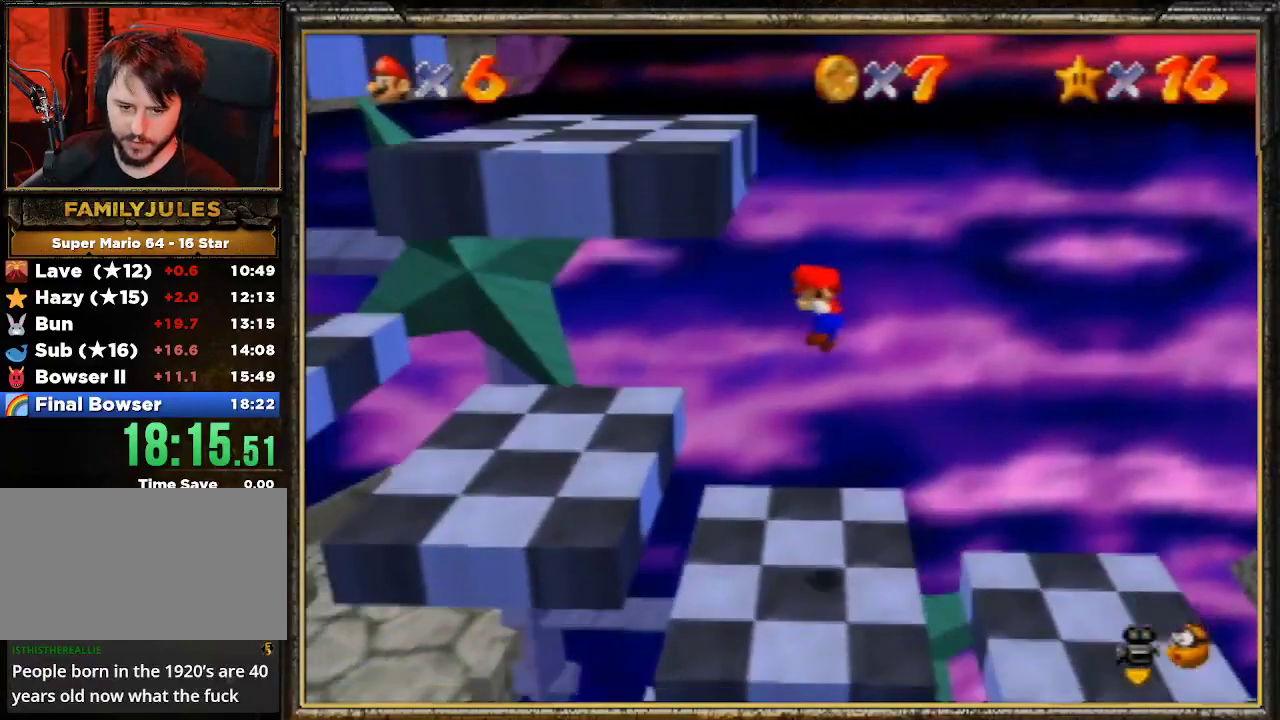
{"buttons": [], "left_stick": "left", "events": [[100, "A", "up"], [300, "A", "down"], [500, "A", "up"]]}
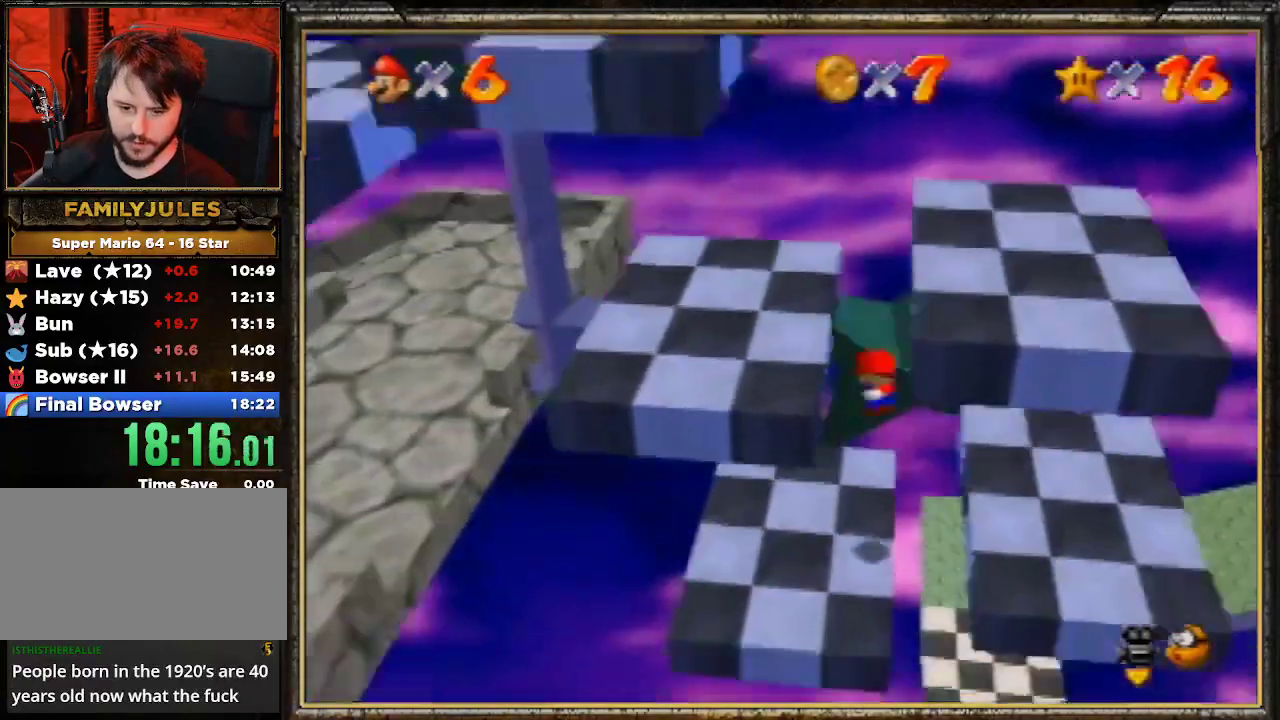
{"buttons": [], "left_stick": "center", "events": [[33, "left_stick", "center"]]}
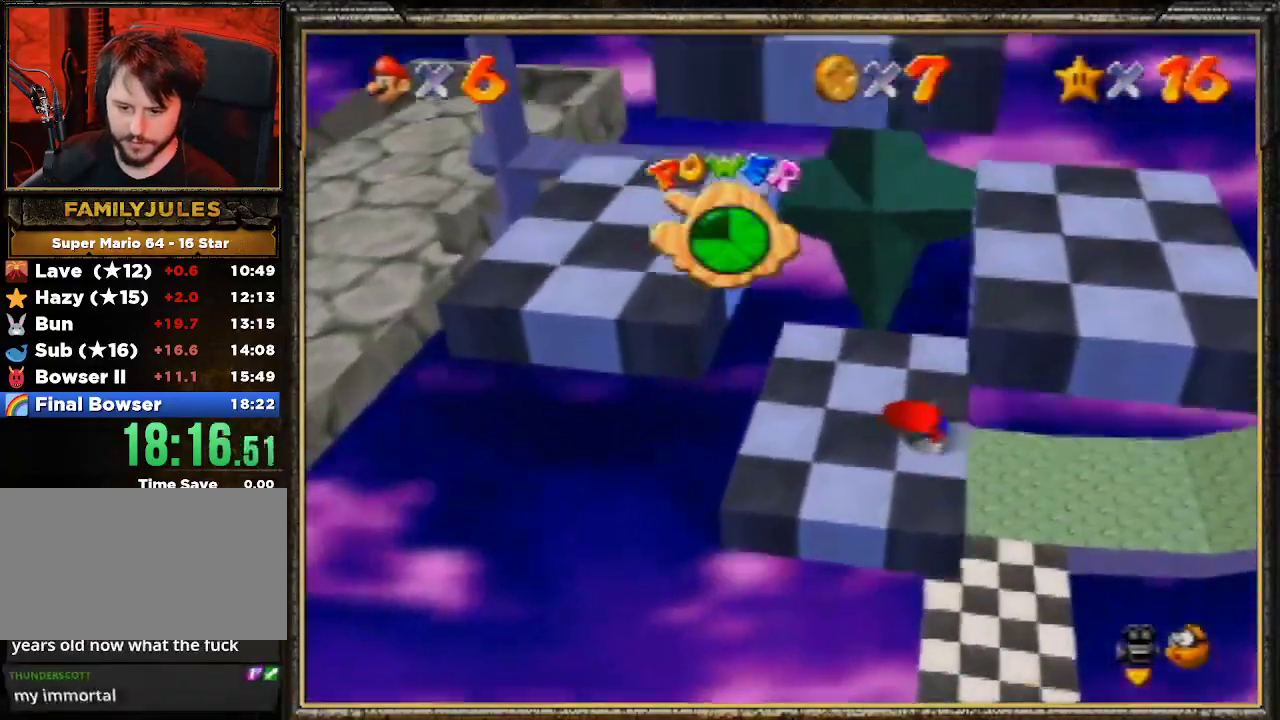
{"buttons": [], "left_stick": "center", "events": [[100, "left_stick", "left"], [500, "left_stick", "center"]]}
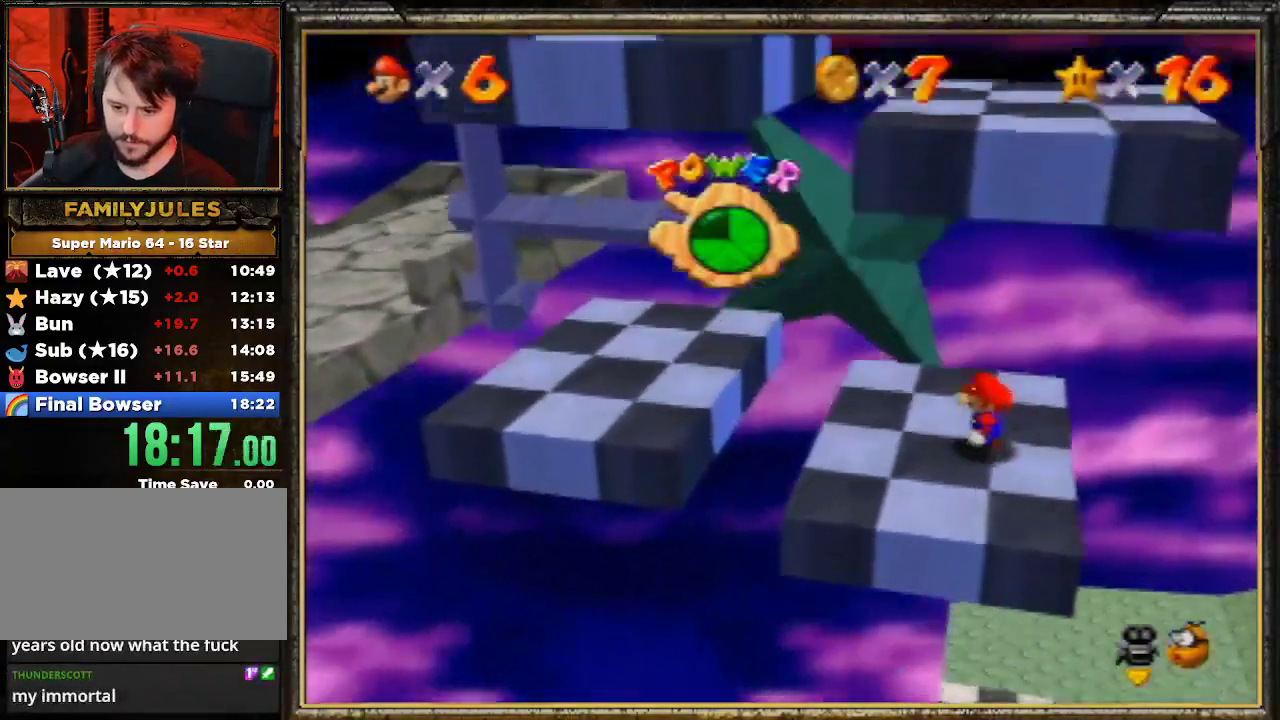
{"buttons": [], "left_stick": "left", "events": [[433, "left_stick", "left"]]}
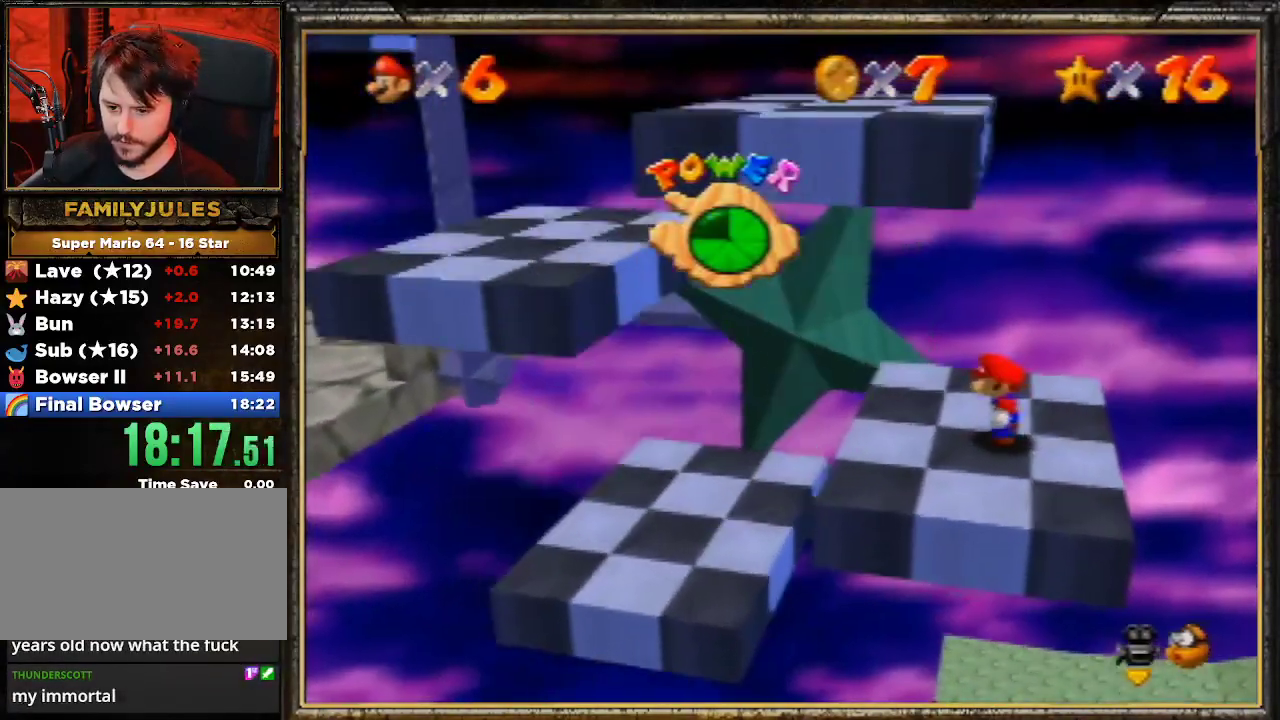
{"buttons": [], "left_stick": "center", "events": [[133, "left_stick", "center"]]}
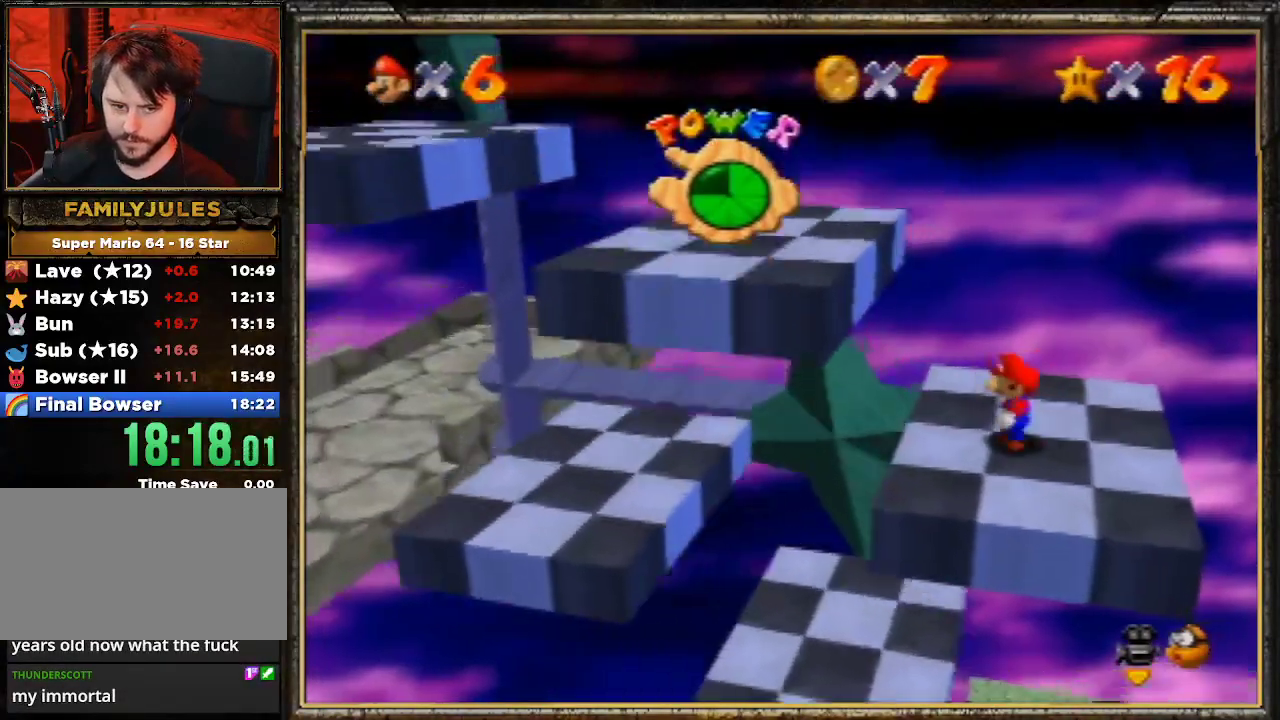
{"buttons": [], "left_stick": "center", "events": []}
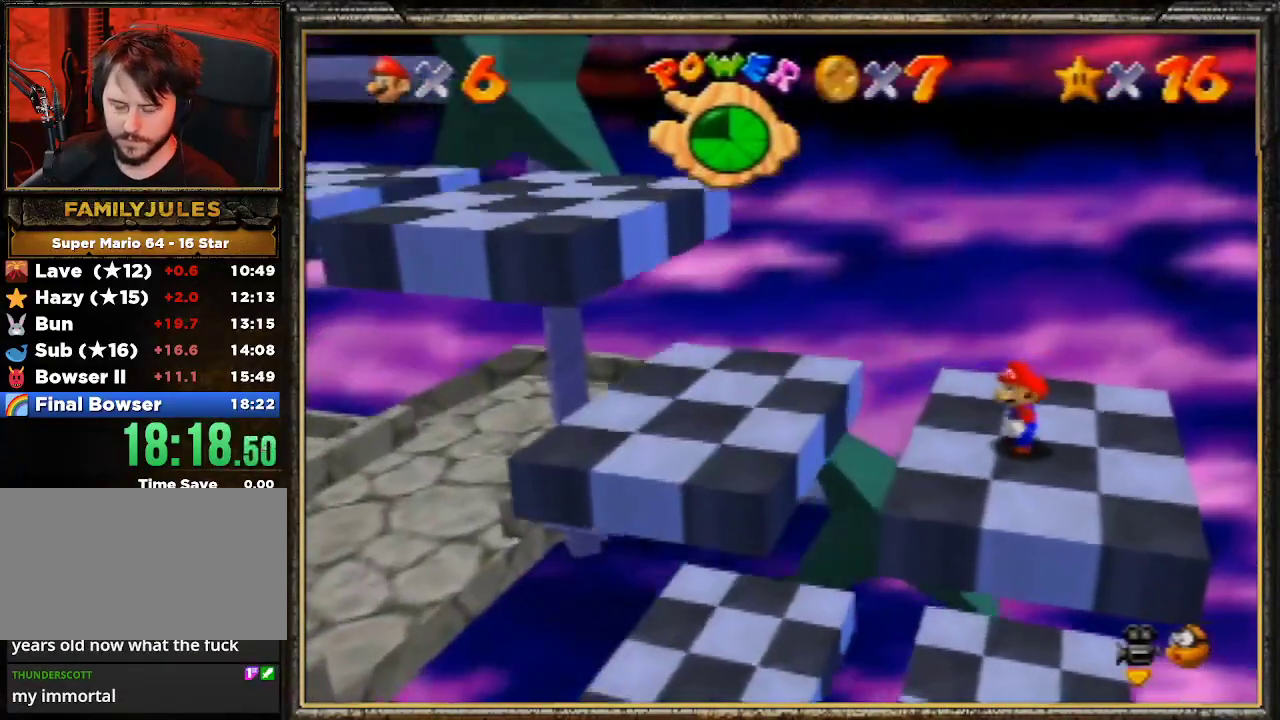
{"buttons": [], "left_stick": "center", "events": []}
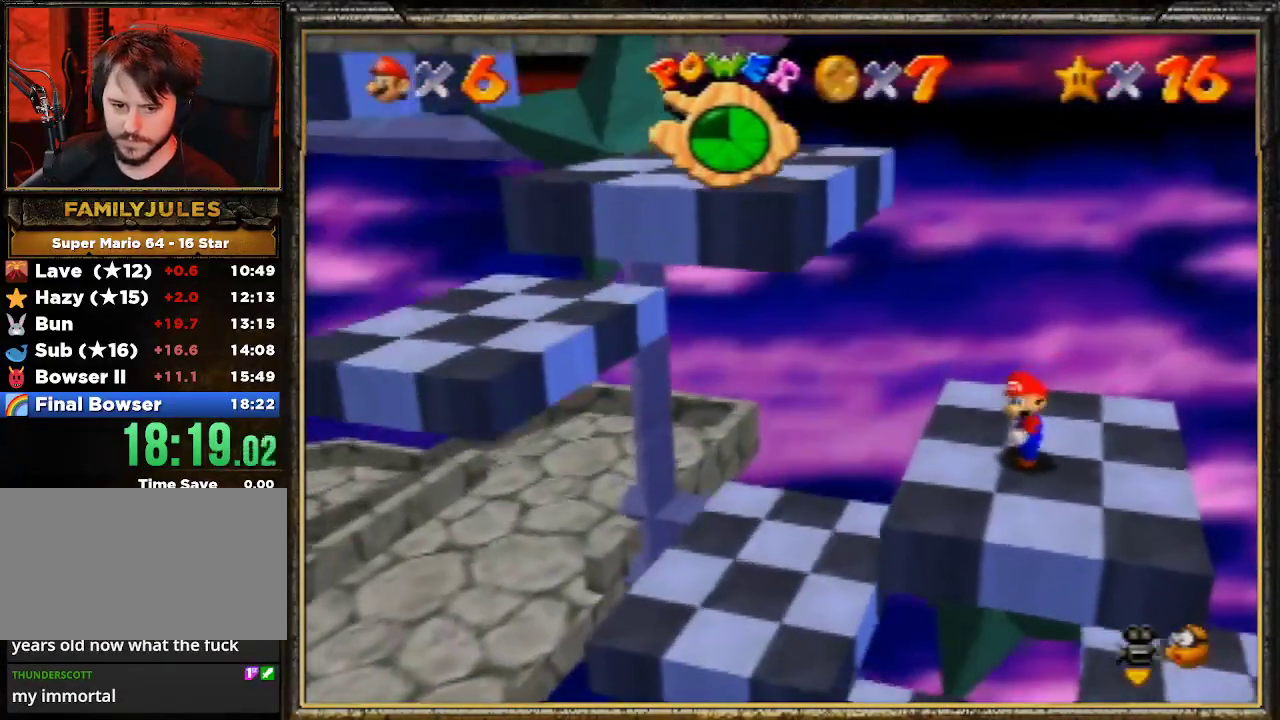
{"buttons": ["A"], "left_stick": "left", "events": [[100, "left_stick", "left"], [400, "A", "down"]]}
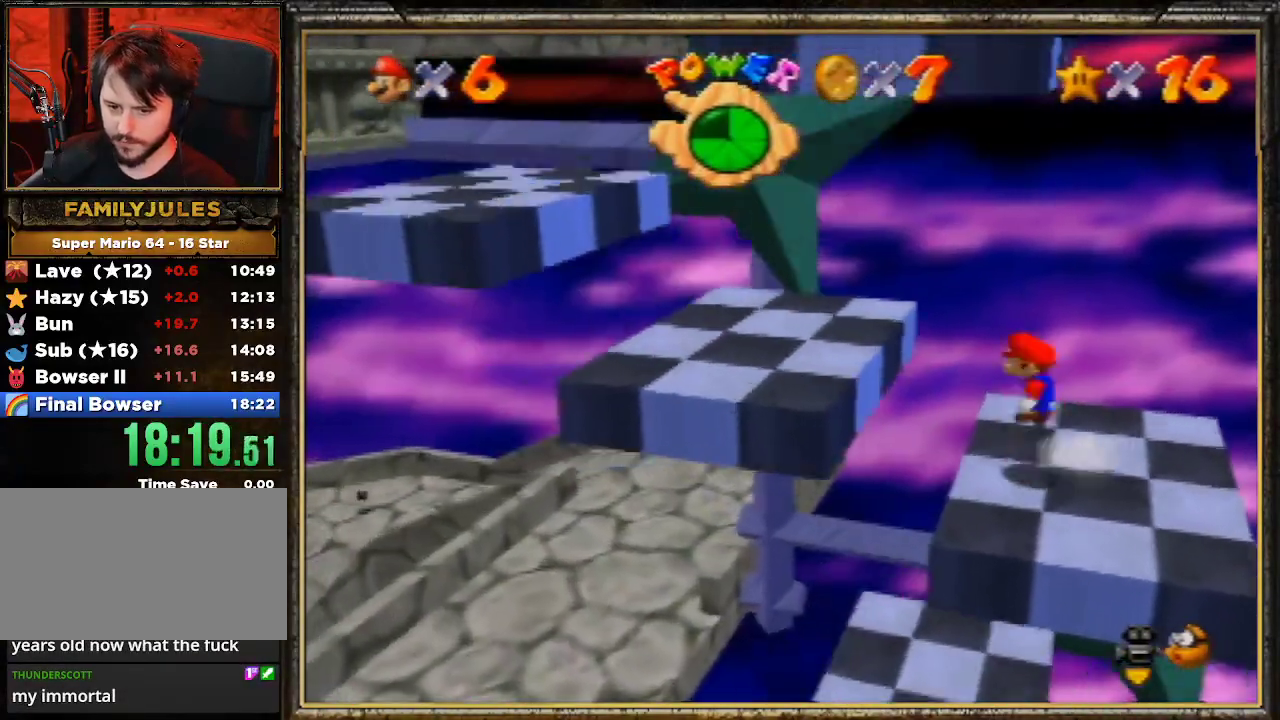
{"buttons": [], "left_stick": "center", "events": [[233, "A", "up"], [267, "left_stick", "center"]]}
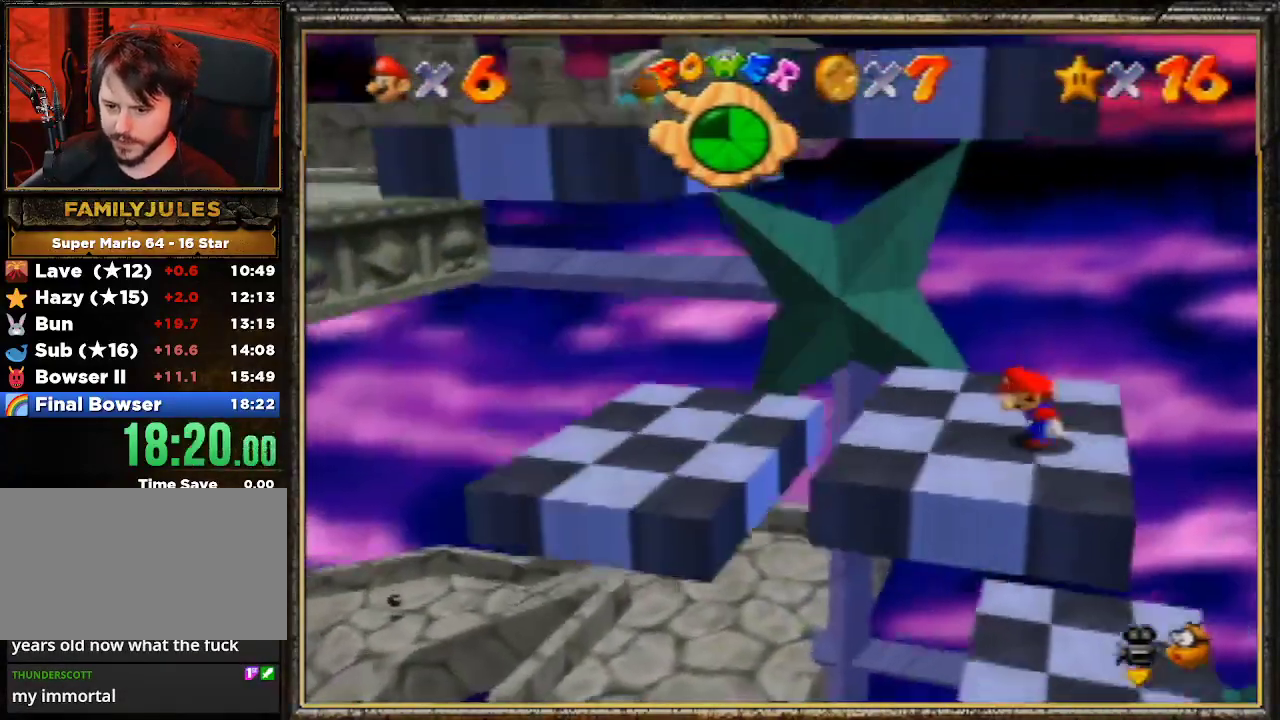
{"buttons": [], "left_stick": "center", "events": []}
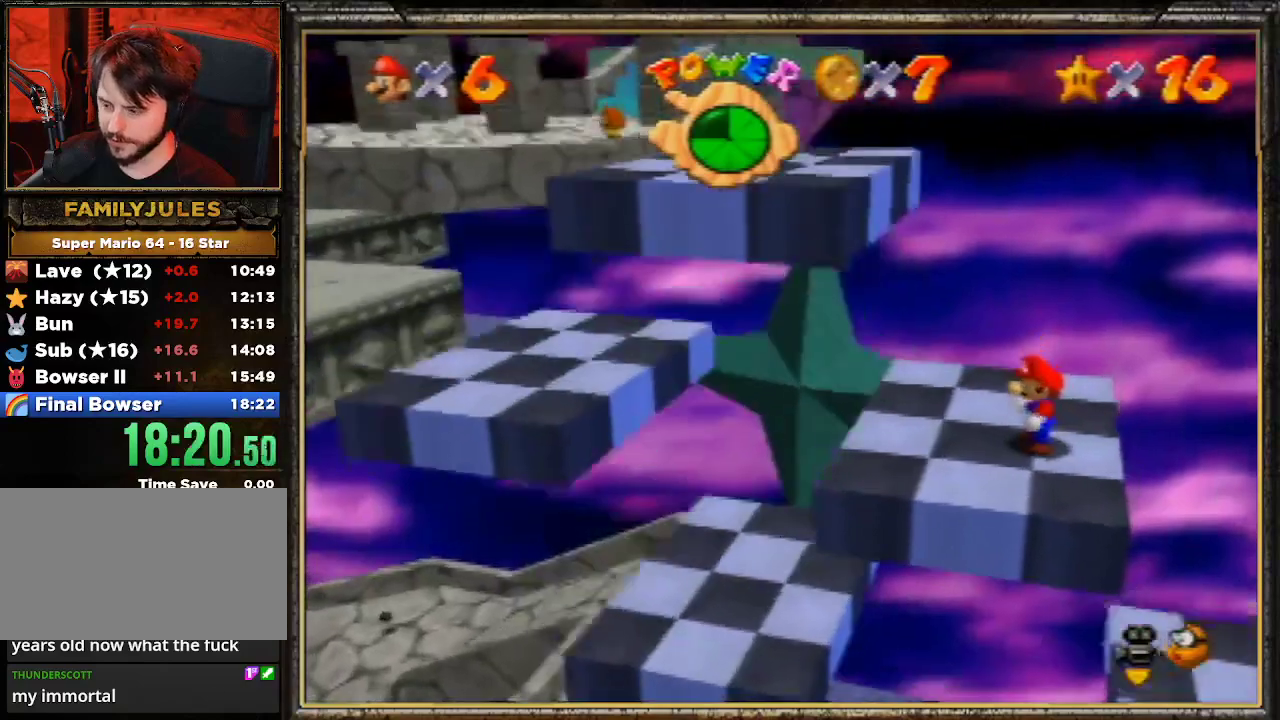
{"buttons": [], "left_stick": "center", "events": []}
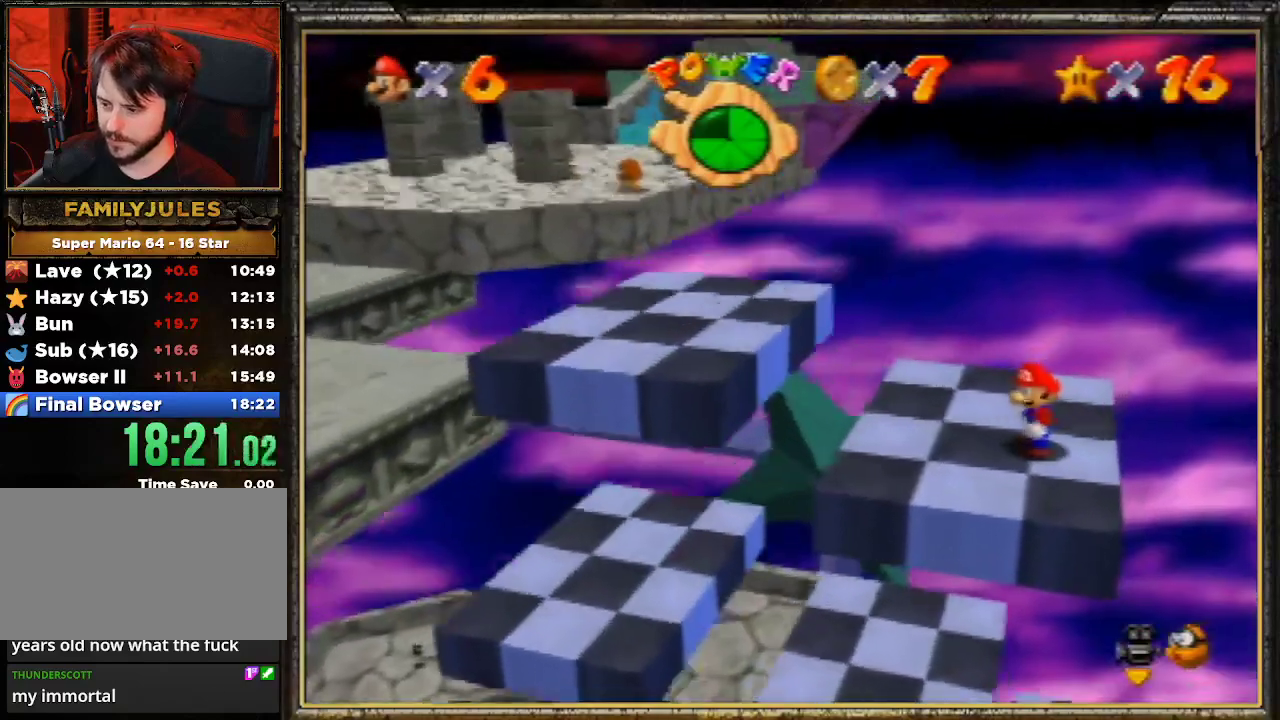
{"buttons": [], "left_stick": "up-left", "events": [[333, "left_stick", "left"], [467, "left_stick", "up-left"]]}
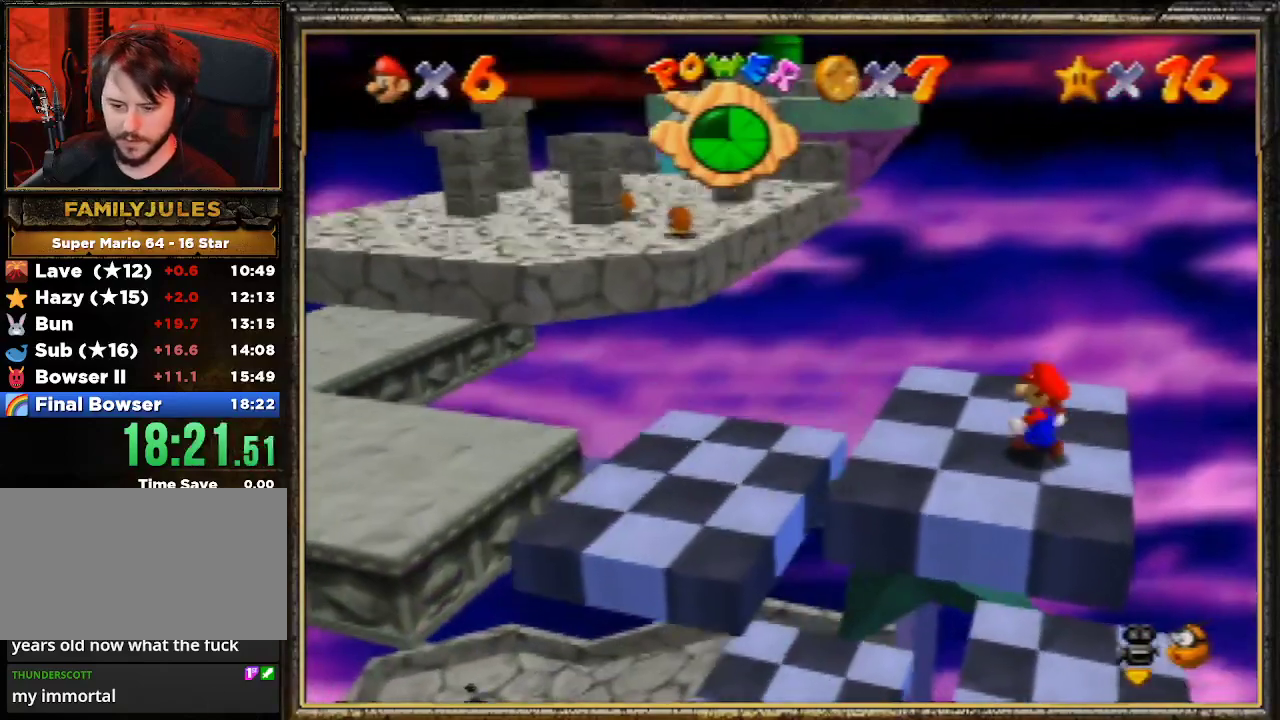
{"buttons": [], "left_stick": "up-left", "events": []}
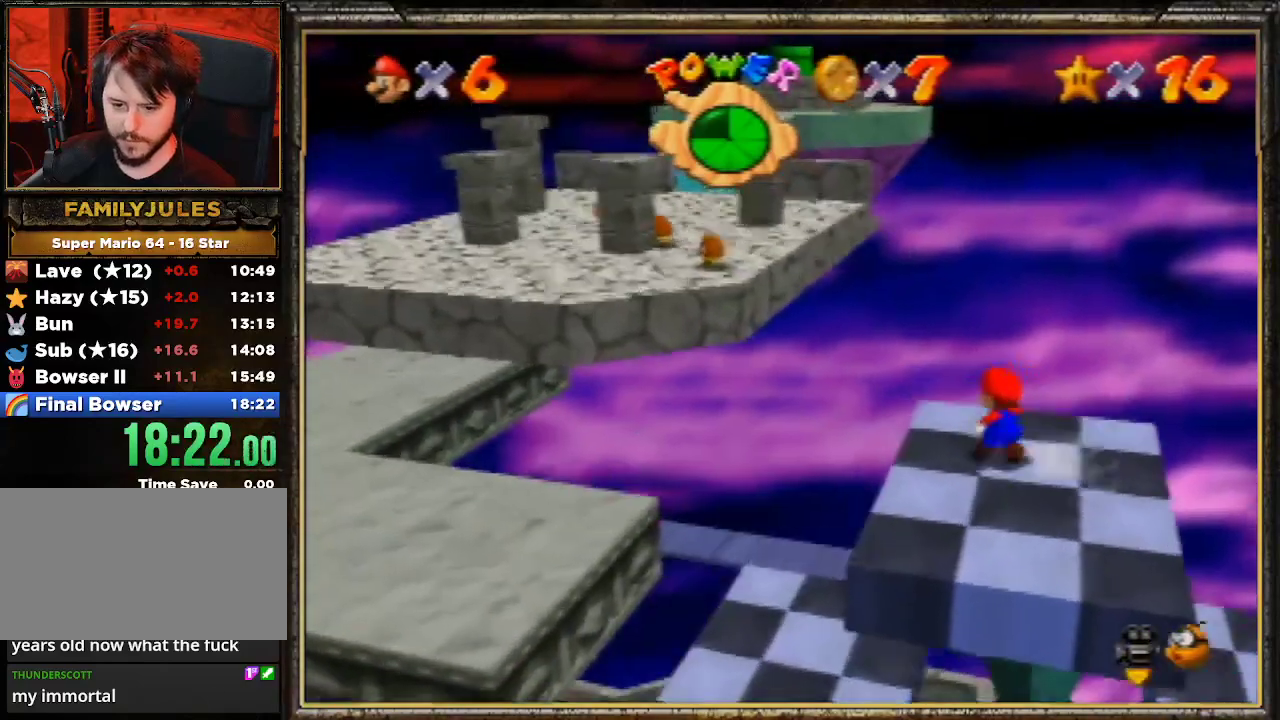
{"buttons": ["A"], "left_stick": "up-left", "events": [[200, "Z", "down"], [267, "A", "down"], [433, "Z", "up"]]}
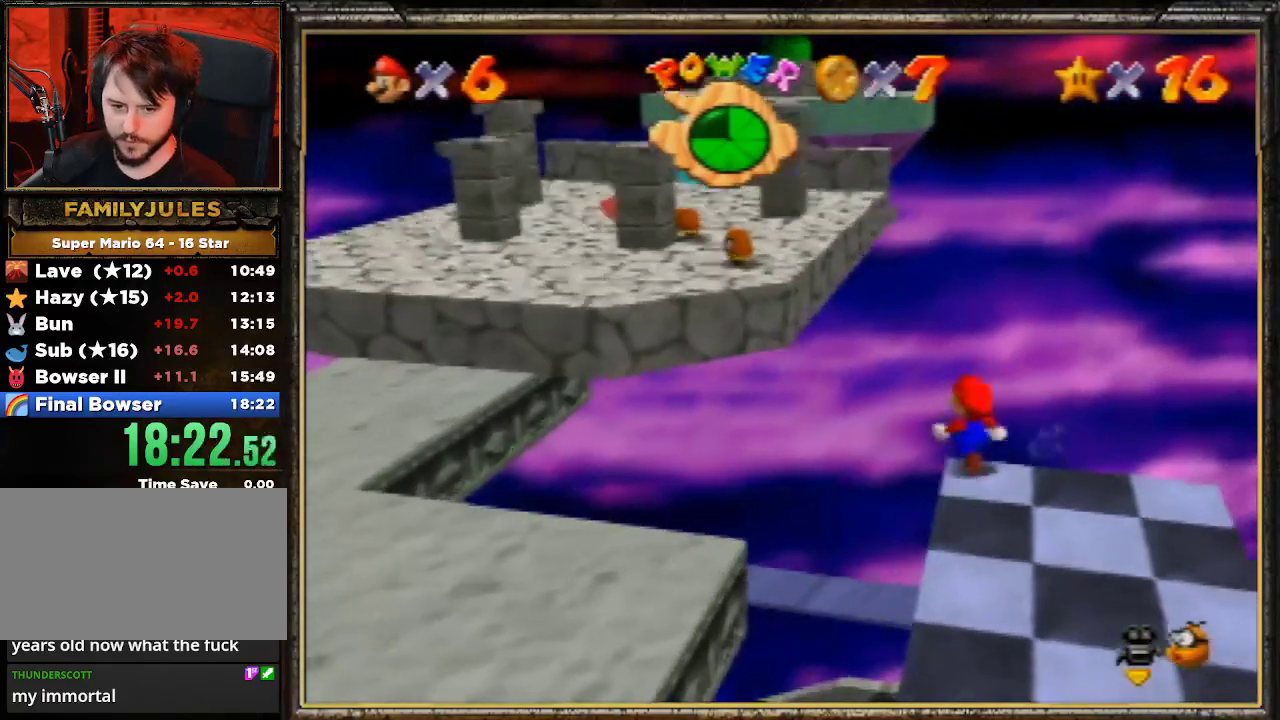
{"buttons": ["A"], "left_stick": "down", "events": [[333, "A", "up"], [400, "A", "down"], [467, "left_stick", "down"]]}
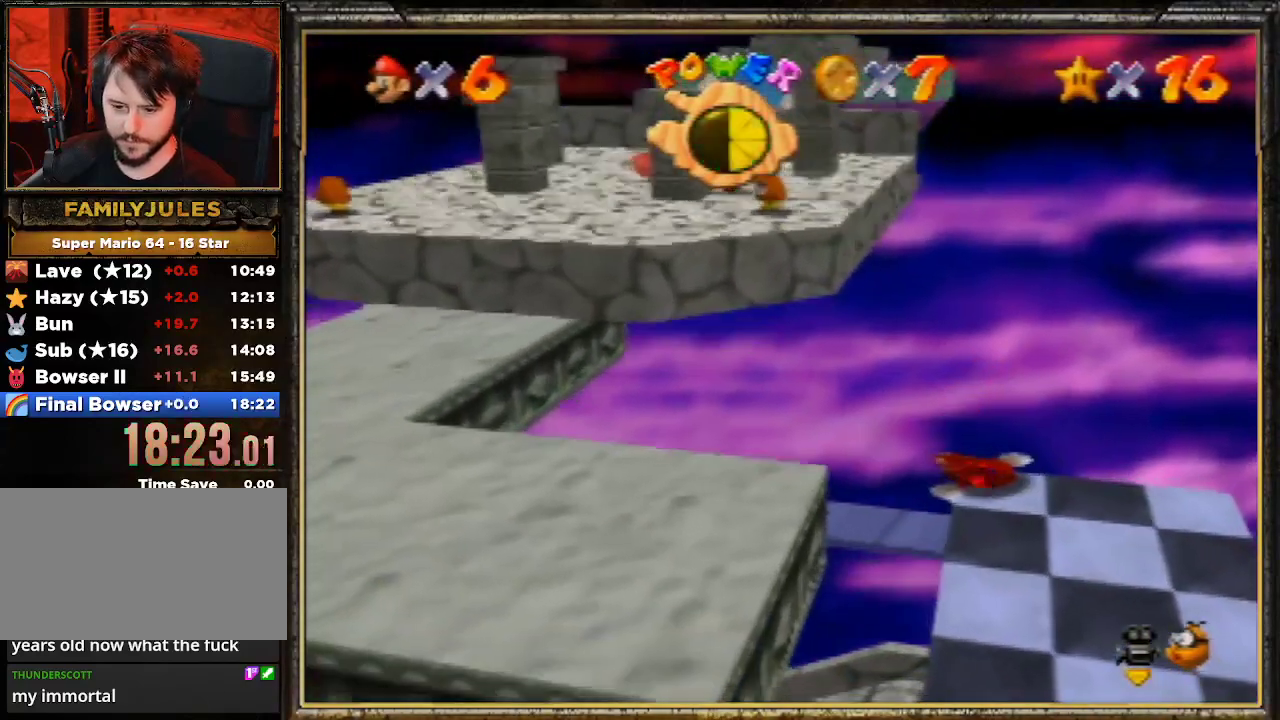
{"buttons": [], "left_stick": "down-right", "events": [[100, "left_stick", "down-right"], [167, "A", "up"]]}
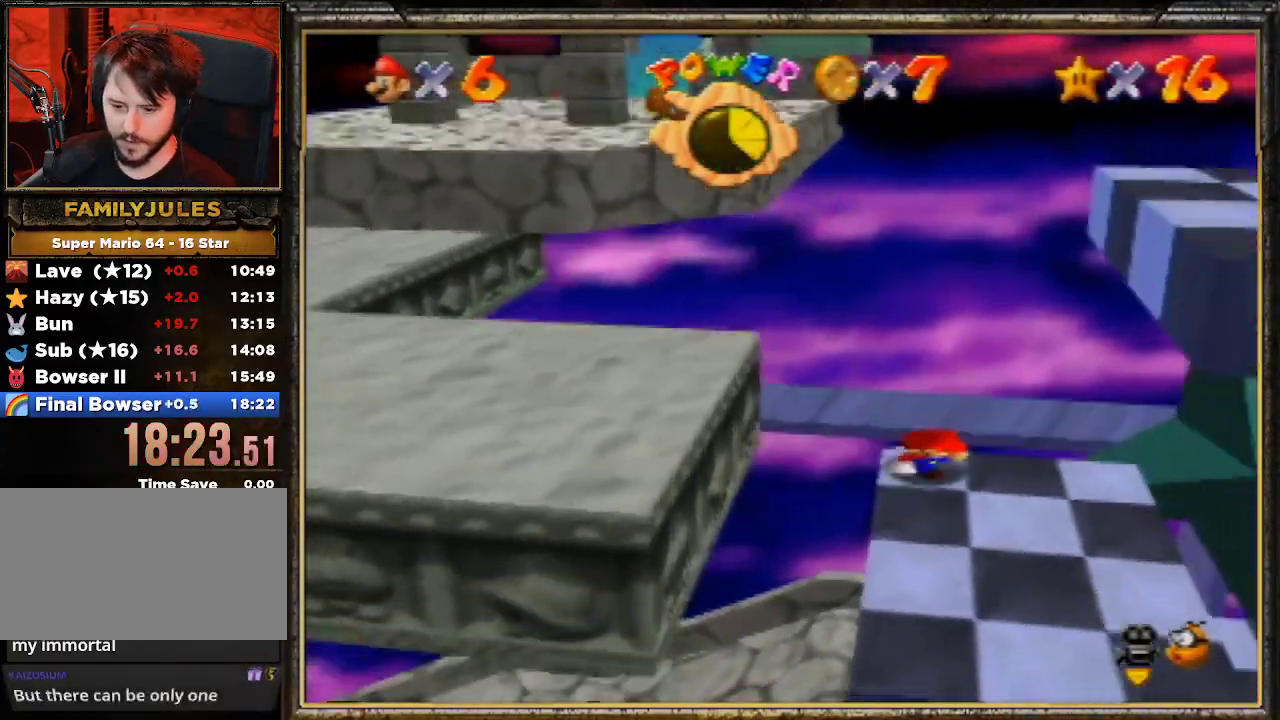
{"buttons": [], "left_stick": "down-right", "events": []}
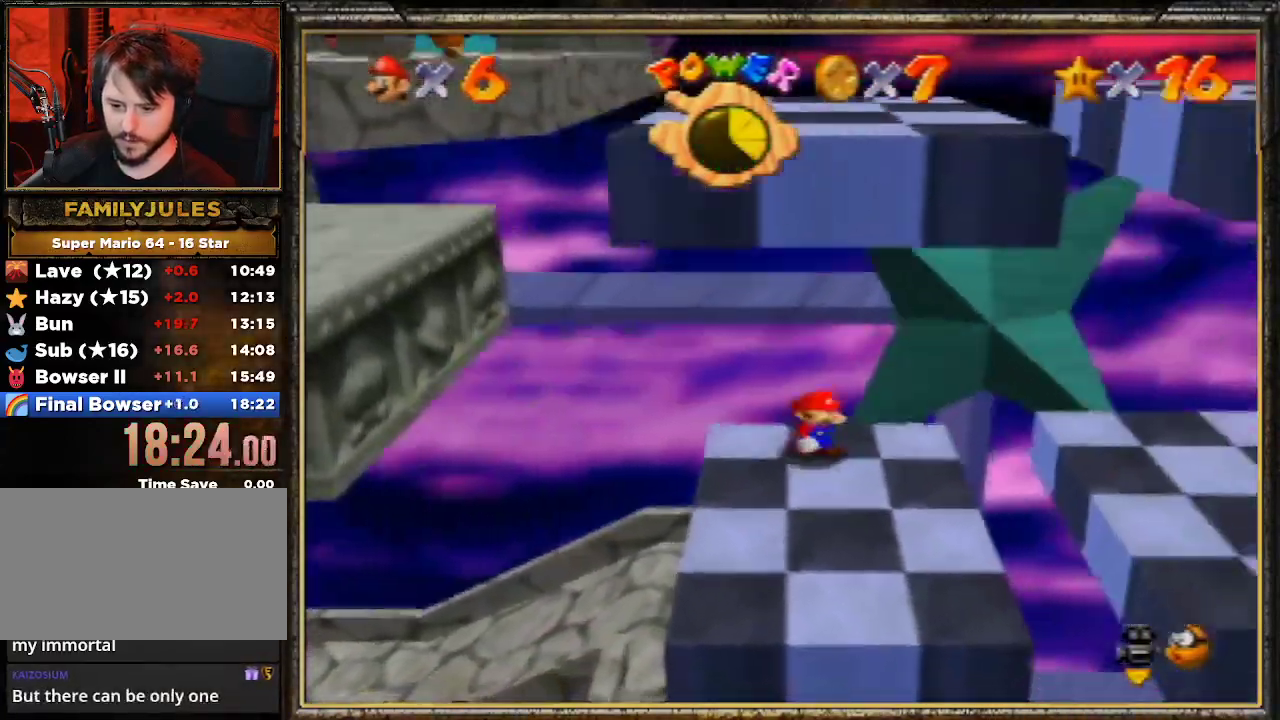
{"buttons": ["A"], "left_stick": "right", "events": [[133, "left_stick", "right"], [233, "A", "down"]]}
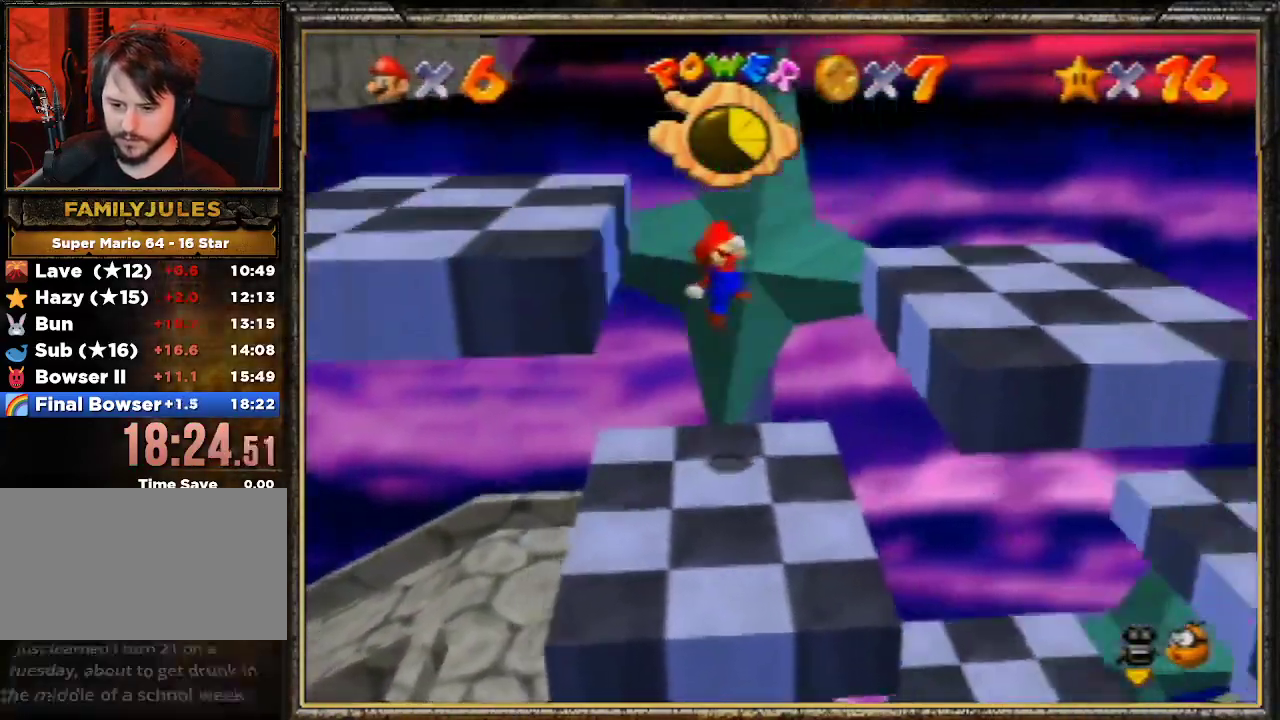
{"buttons": [], "left_stick": "center", "events": [[267, "A", "up"], [300, "left_stick", "down-right"], [433, "left_stick", "center"]]}
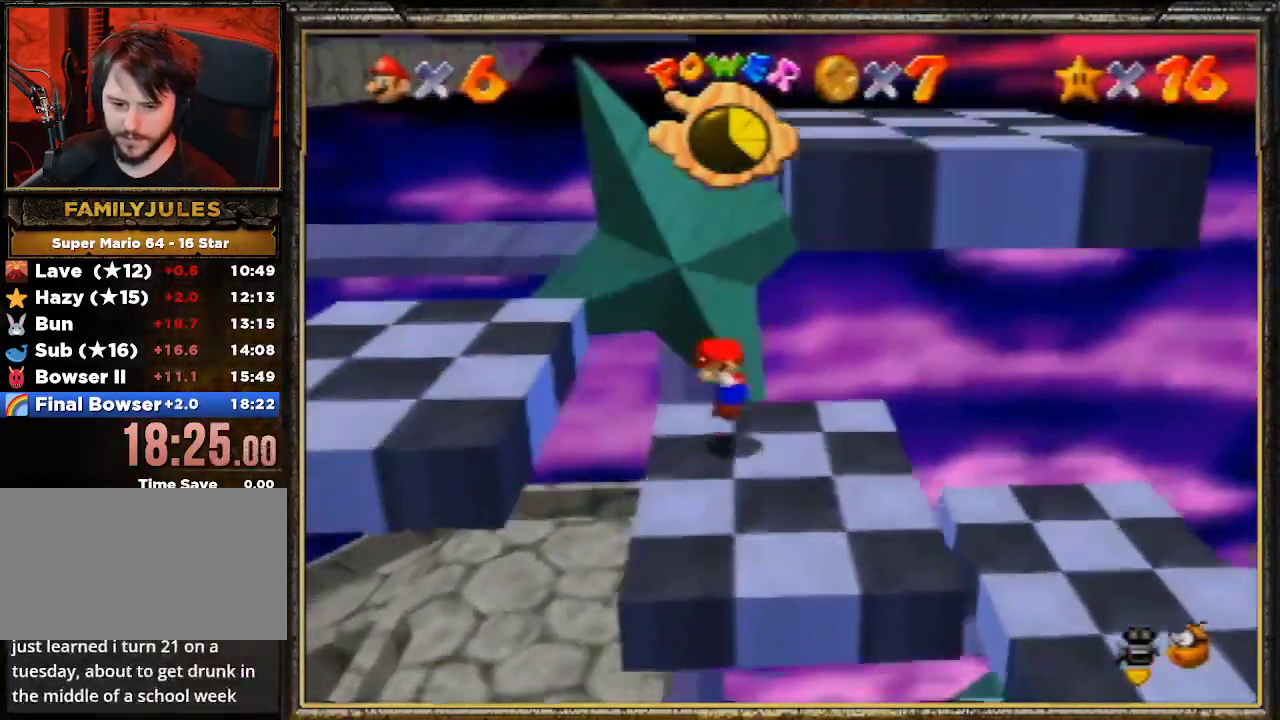
{"buttons": [], "left_stick": "down-left", "events": [[133, "A", "down"], [133, "left_stick", "right"], [333, "left_stick", "down-left"], [467, "A", "up"]]}
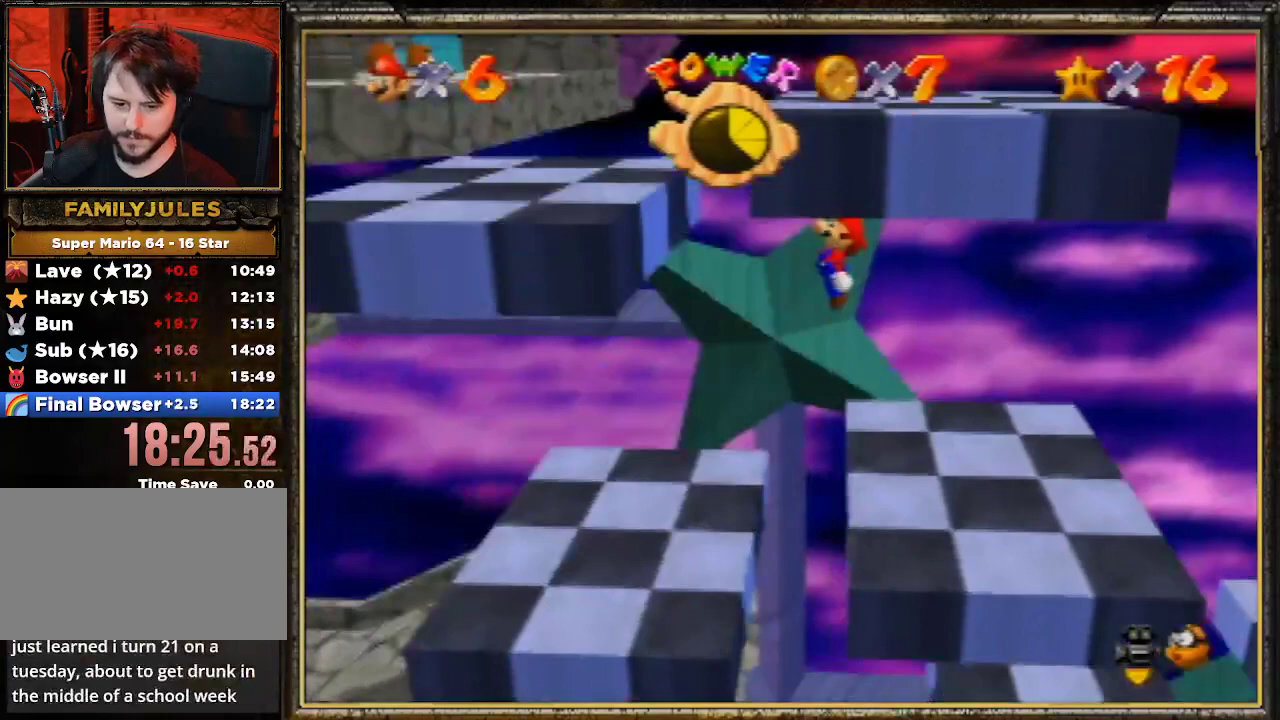
{"buttons": [], "left_stick": "center", "events": [[67, "left_stick", "center"], [133, "left_stick", "right"], [400, "left_stick", "center"]]}
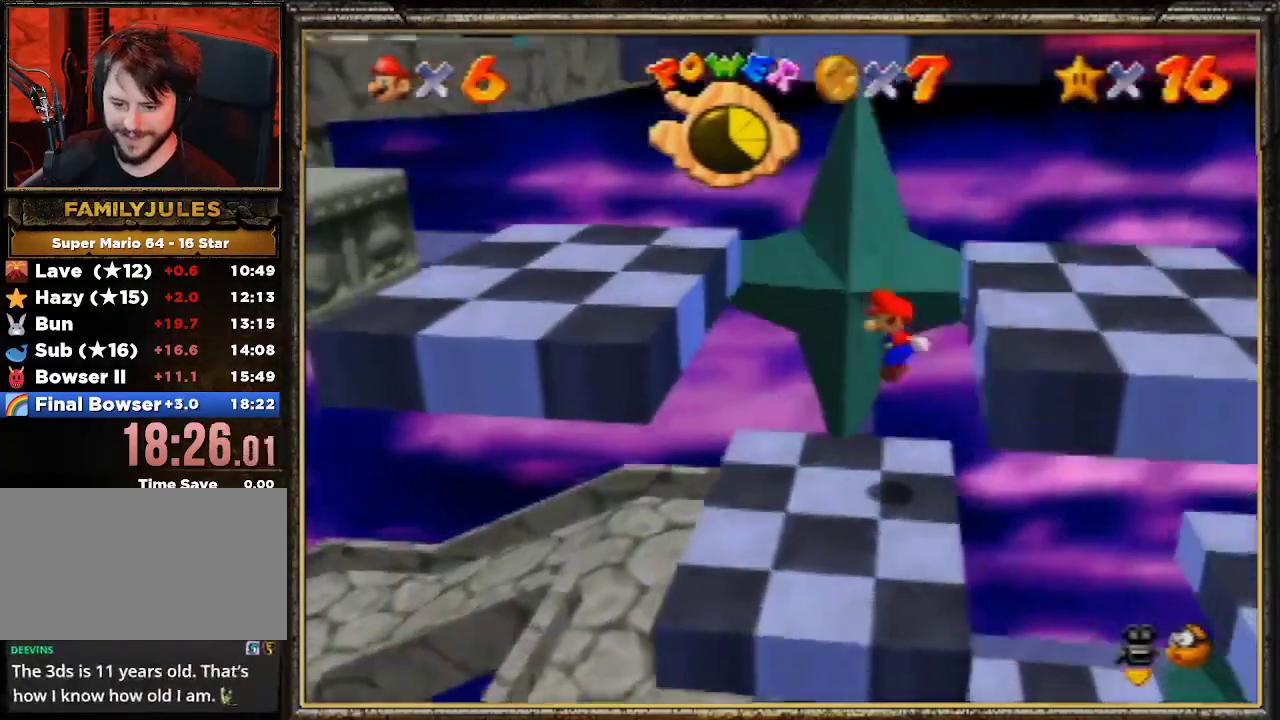
{"buttons": [], "left_stick": "down", "events": [[367, "left_stick", "down"]]}